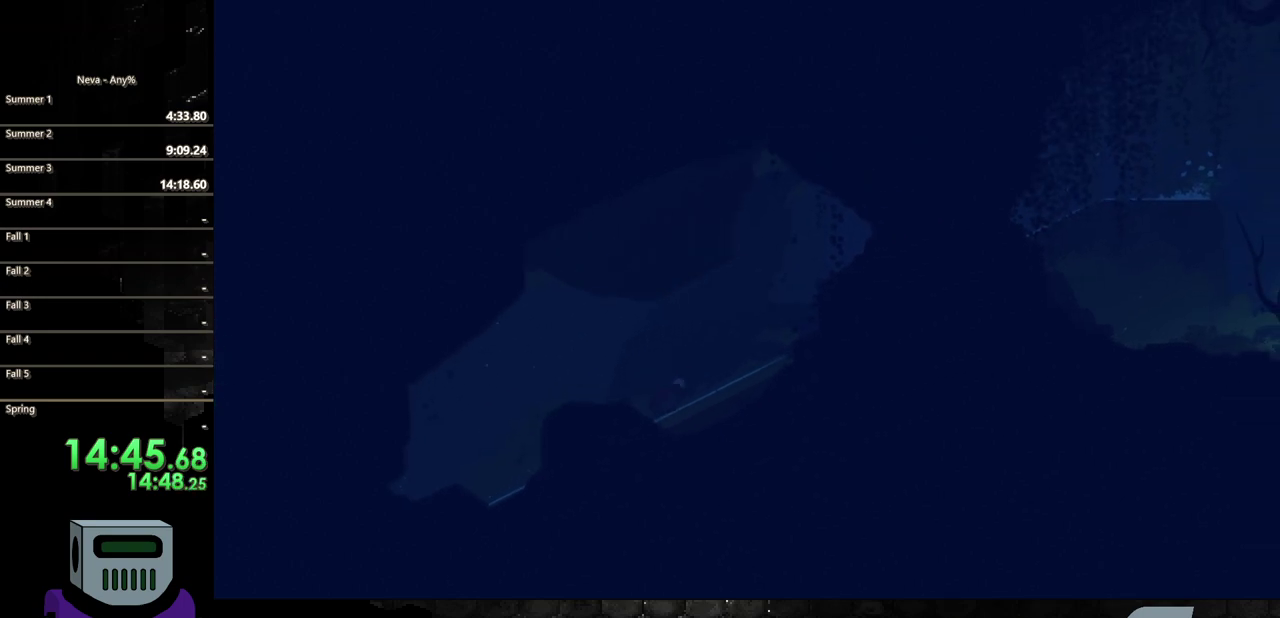
Gameplay with a controller (PlayStation layout); each line is a JSON object with the inputs held at the frame after it. "events" lists button and stick changes between this image and that frame as [ms after this image, input, new state], when the widget could be followed in between. Not read: L3 R3 left_stick right_stick.
{"buttons": ["CIRCLE", "DPAD_RIGHT"], "events": [[33, "CIRCLE", "up"], [117, "CIRCLE", "down"], [200, "CIRCLE", "up"], [283, "CIRCLE", "down"], [400, "CIRCLE", "up"], [467, "CIRCLE", "down"]]}
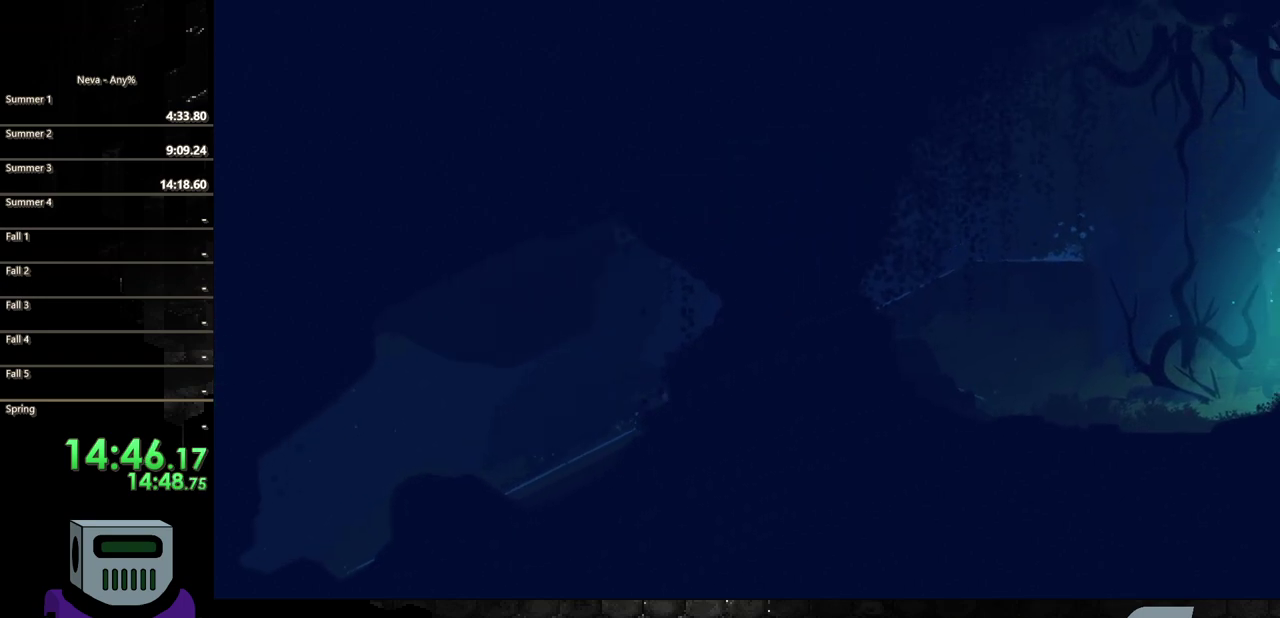
{"buttons": ["DPAD_RIGHT"], "events": [[83, "CIRCLE", "up"], [167, "CIRCLE", "down"], [267, "CIRCLE", "up"], [367, "CIRCLE", "down"], [467, "CIRCLE", "up"]]}
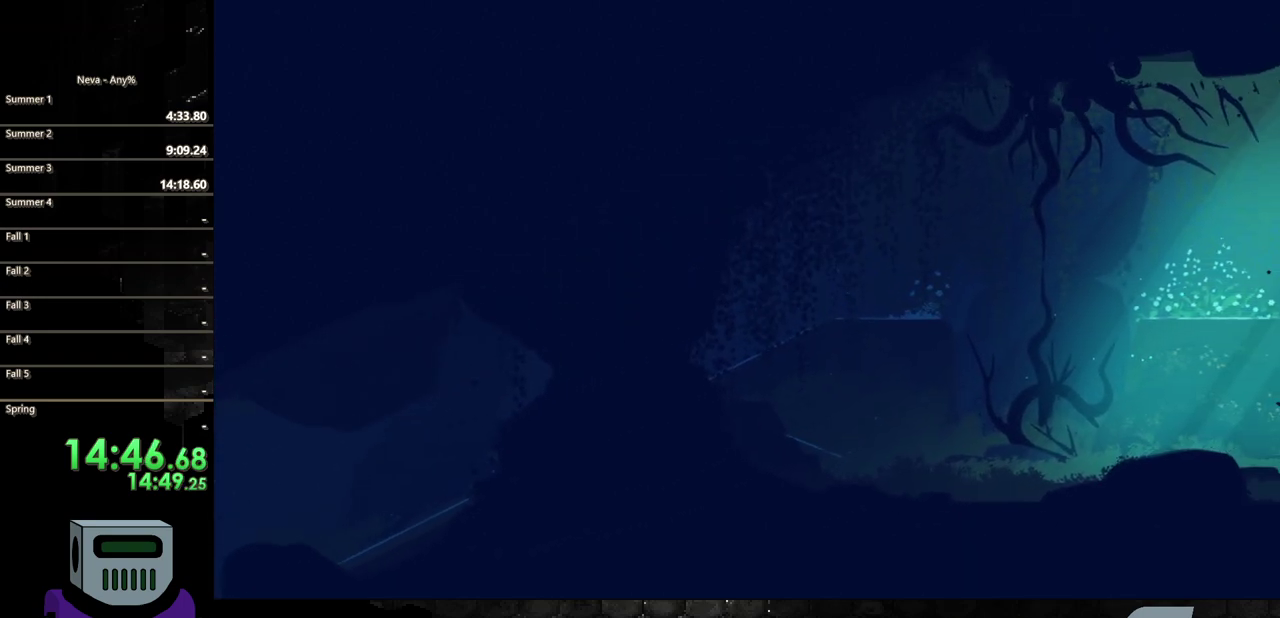
{"buttons": ["DPAD_RIGHT"], "events": [[50, "CIRCLE", "down"], [117, "CIRCLE", "up"]]}
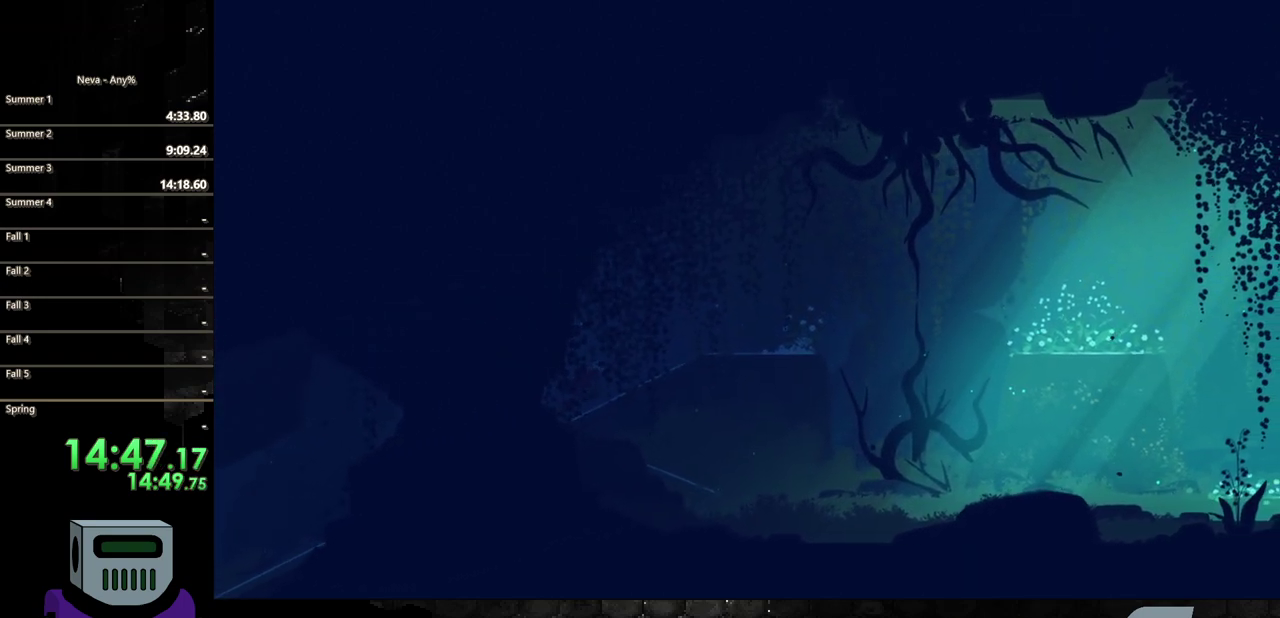
{"buttons": ["DPAD_RIGHT"], "events": [[200, "CIRCLE", "down"], [300, "CIRCLE", "up"]]}
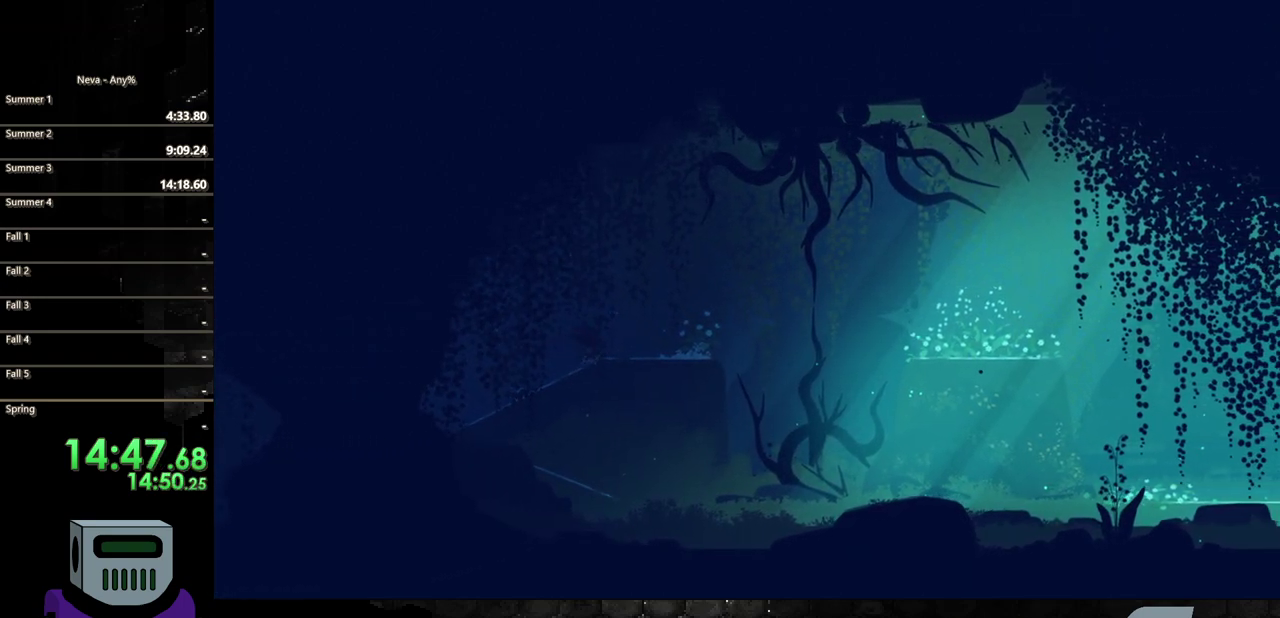
{"buttons": ["DPAD_RIGHT"], "events": []}
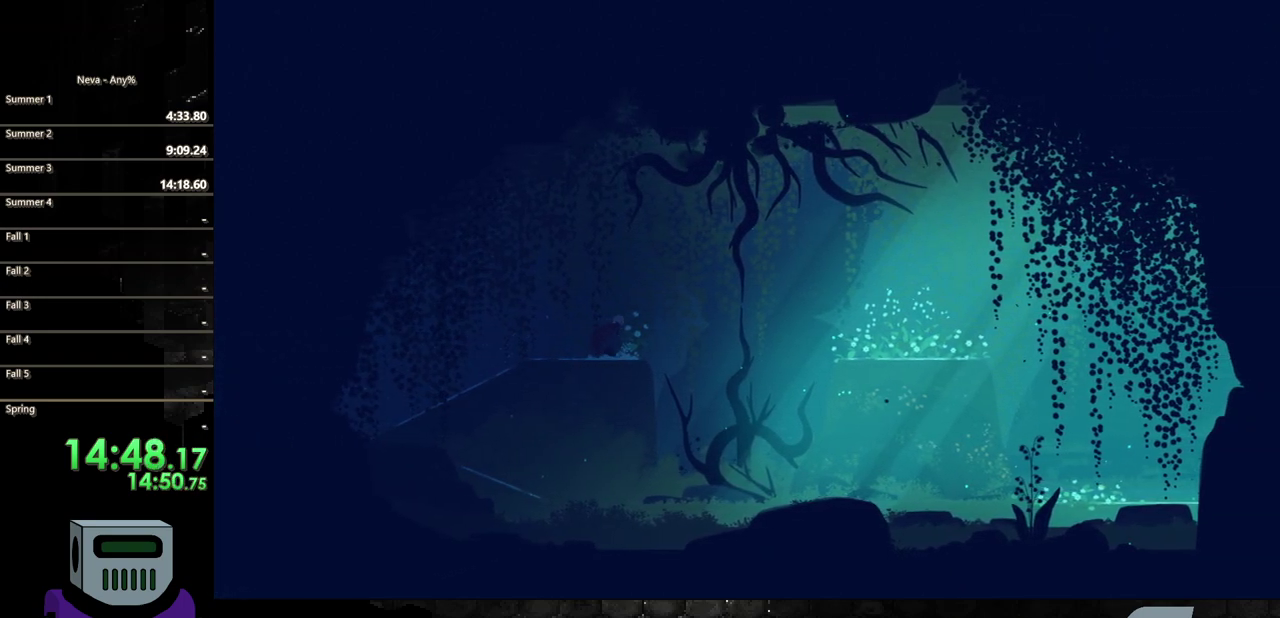
{"buttons": ["DPAD_RIGHT"], "events": [[83, "CROSS", "down"], [200, "CROSS", "up"]]}
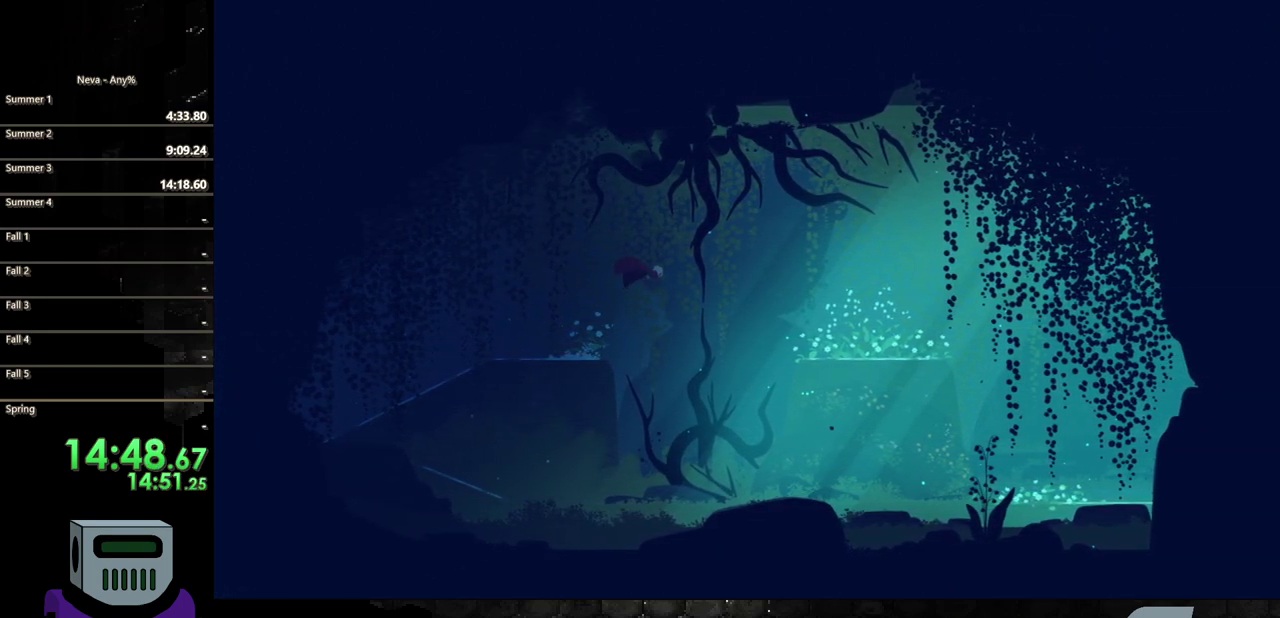
{"buttons": ["DPAD_RIGHT"], "events": [[83, "CIRCLE", "down"], [200, "CIRCLE", "up"], [250, "CIRCLE", "down"], [433, "CIRCLE", "up"]]}
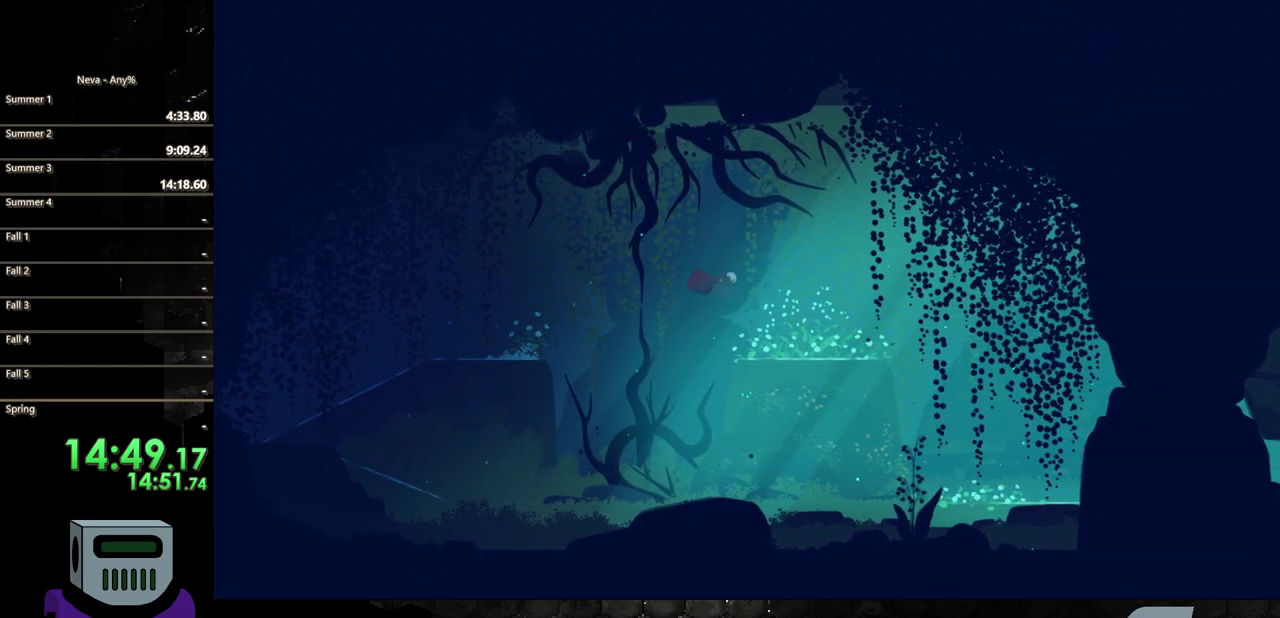
{"buttons": ["CIRCLE", "DPAD_RIGHT"], "events": [[250, "CIRCLE", "down"], [367, "CIRCLE", "up"], [467, "CIRCLE", "down"]]}
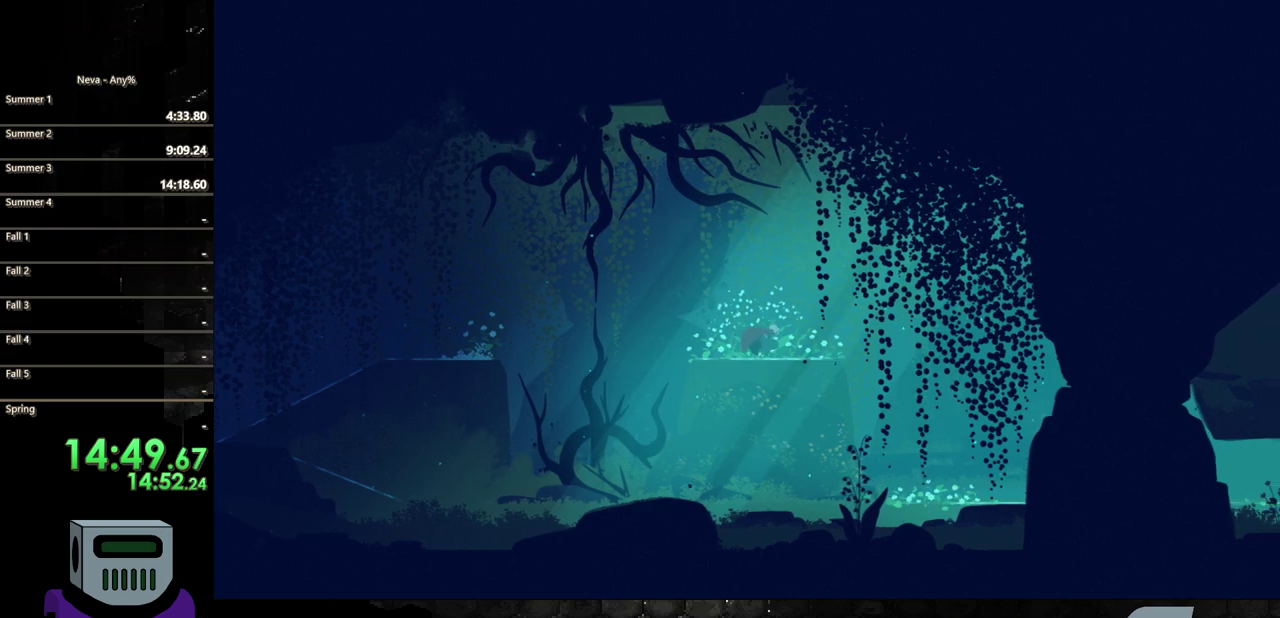
{"buttons": ["DPAD_RIGHT"], "events": [[67, "CIRCLE", "up"], [133, "CIRCLE", "down"], [317, "CIRCLE", "up"]]}
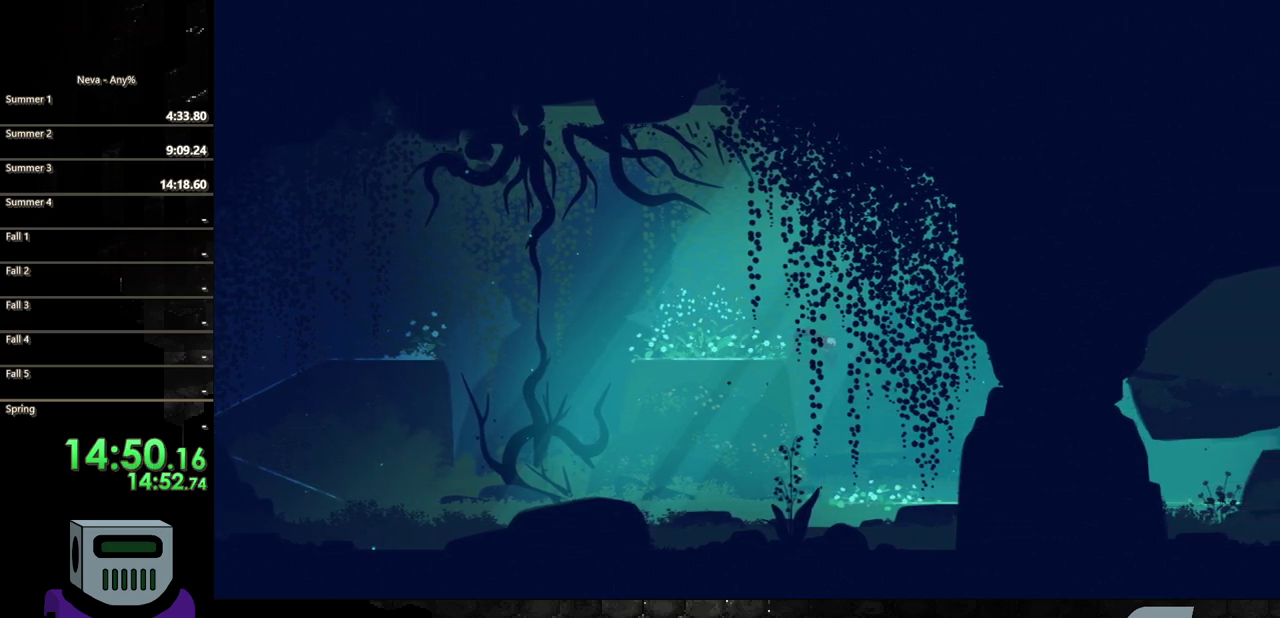
{"buttons": ["CIRCLE", "DPAD_RIGHT"], "events": [[483, "CIRCLE", "down"]]}
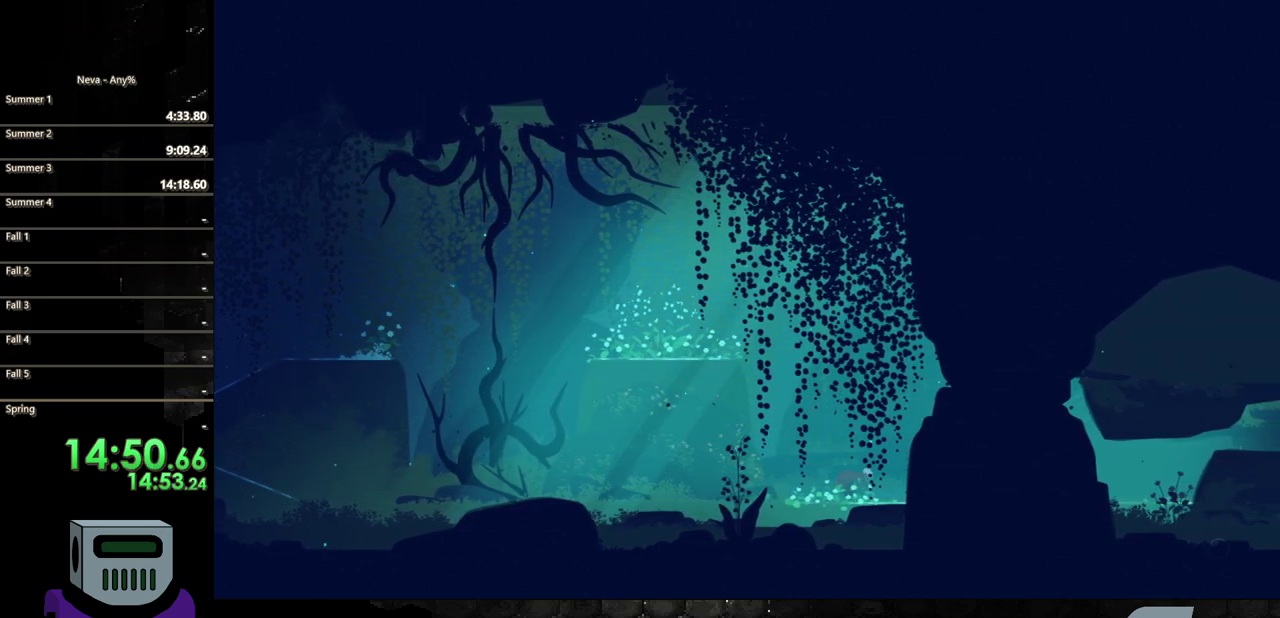
{"buttons": ["DPAD_RIGHT"], "events": [[83, "CIRCLE", "up"], [167, "CIRCLE", "down"], [283, "CIRCLE", "up"], [367, "CIRCLE", "down"], [450, "CIRCLE", "up"]]}
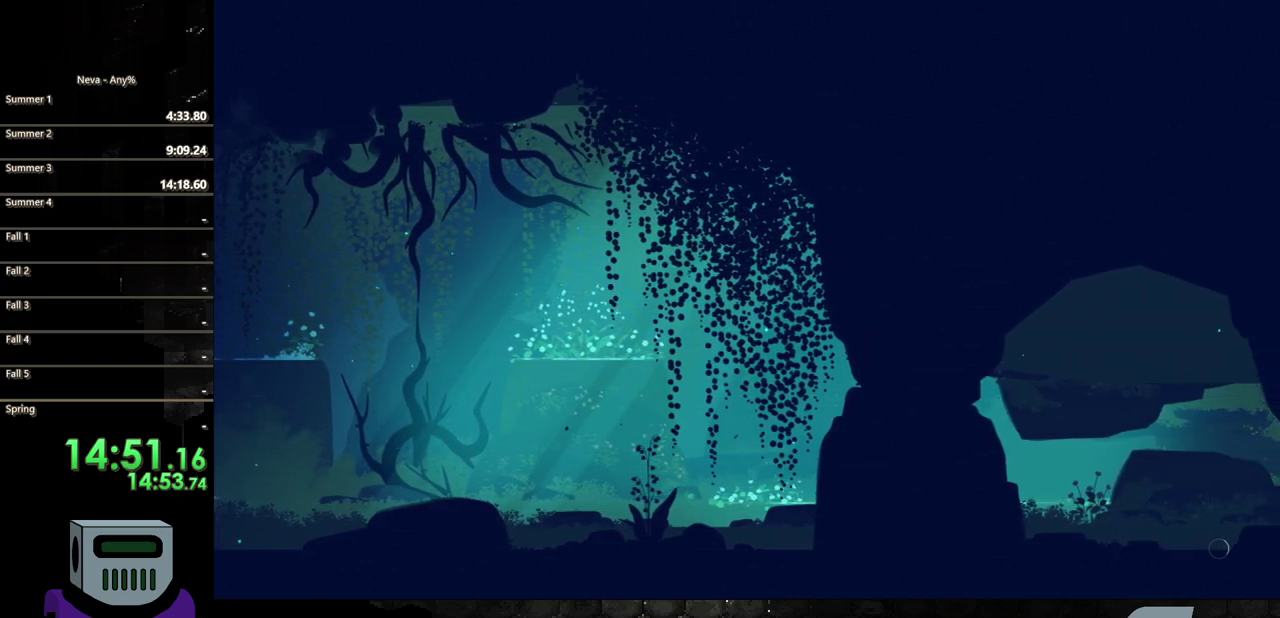
{"buttons": ["DPAD_RIGHT"], "events": [[33, "CIRCLE", "down"], [150, "CIRCLE", "up"], [217, "CIRCLE", "down"], [300, "CIRCLE", "up"], [400, "CIRCLE", "down"], [467, "CIRCLE", "up"]]}
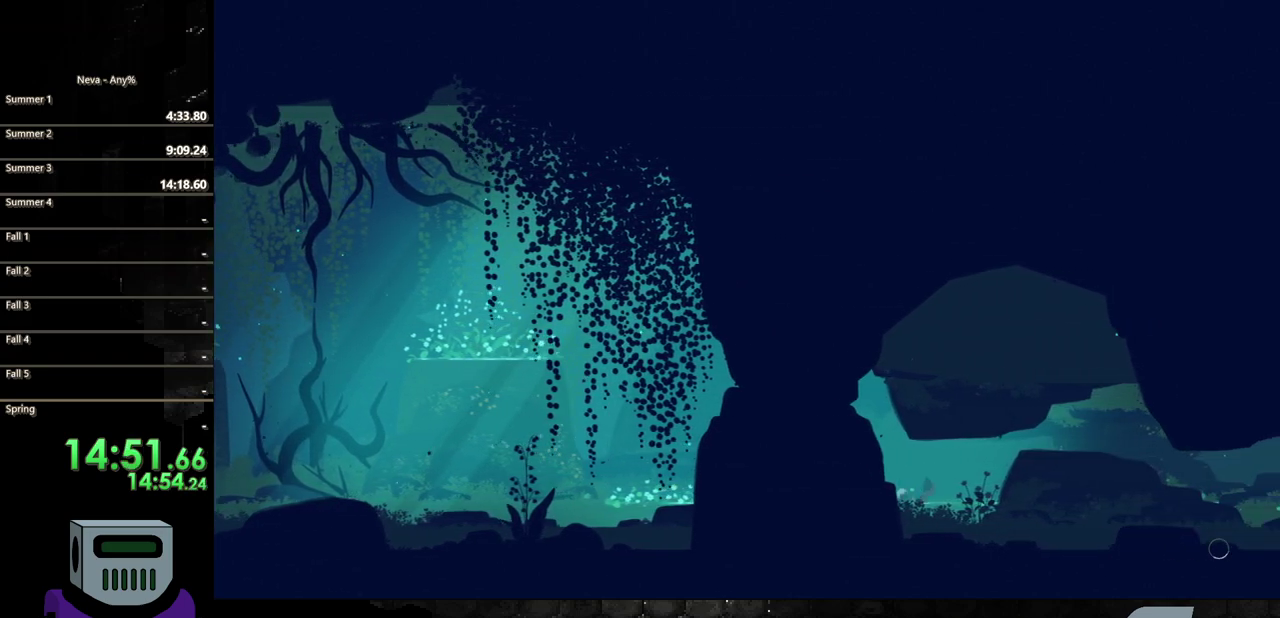
{"buttons": ["DPAD_RIGHT"], "events": [[200, "CIRCLE", "down"], [300, "CIRCLE", "up"], [400, "CIRCLE", "down"], [467, "CIRCLE", "up"]]}
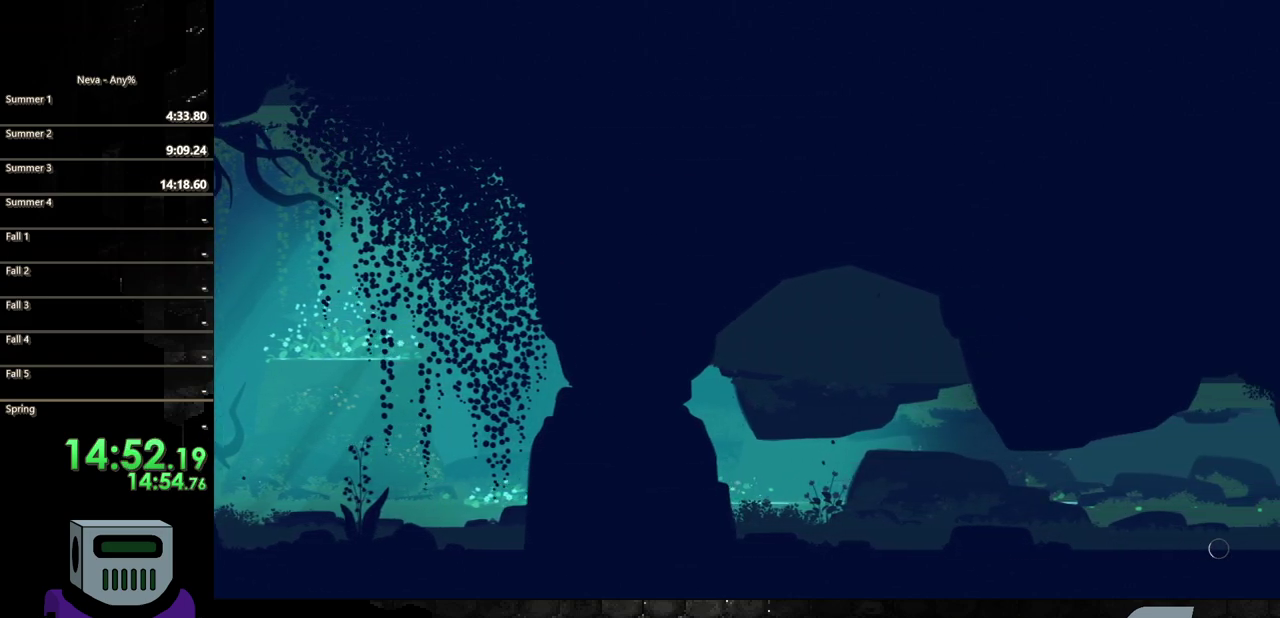
{"buttons": ["DPAD_RIGHT"], "events": [[67, "CIRCLE", "down"], [167, "CIRCLE", "up"], [250, "CIRCLE", "down"], [350, "CIRCLE", "up"]]}
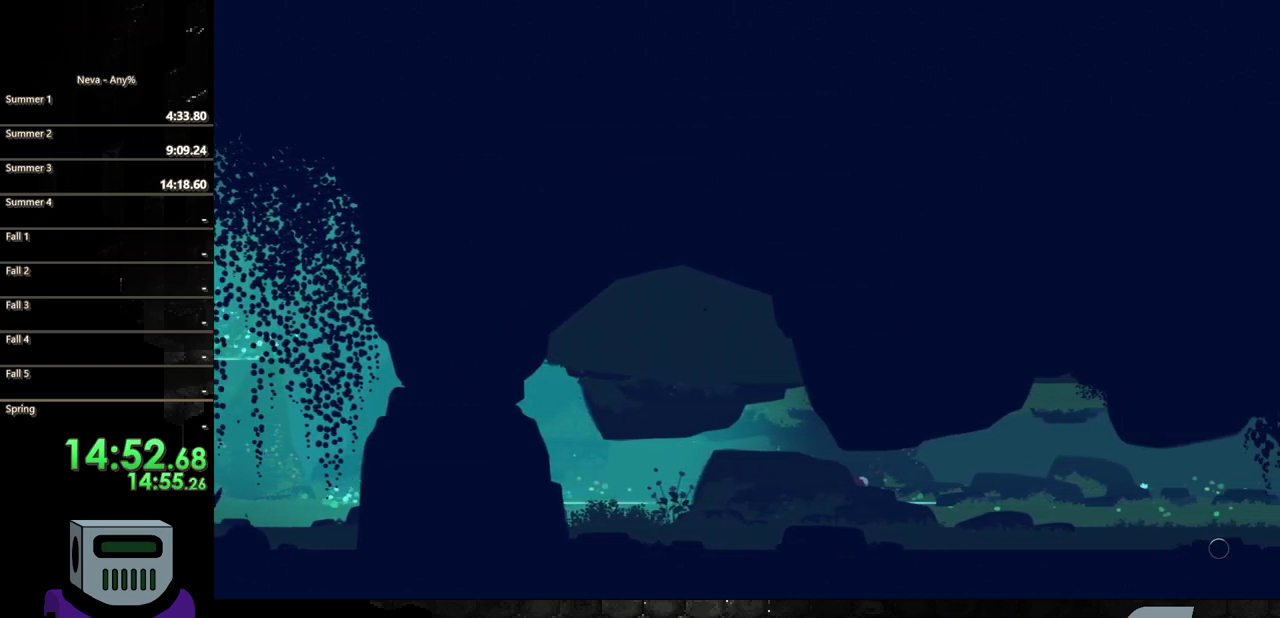
{"buttons": ["CIRCLE", "DPAD_RIGHT"], "events": [[100, "CIRCLE", "down"], [200, "CIRCLE", "up"], [283, "CIRCLE", "down"], [383, "CIRCLE", "up"], [483, "CIRCLE", "down"]]}
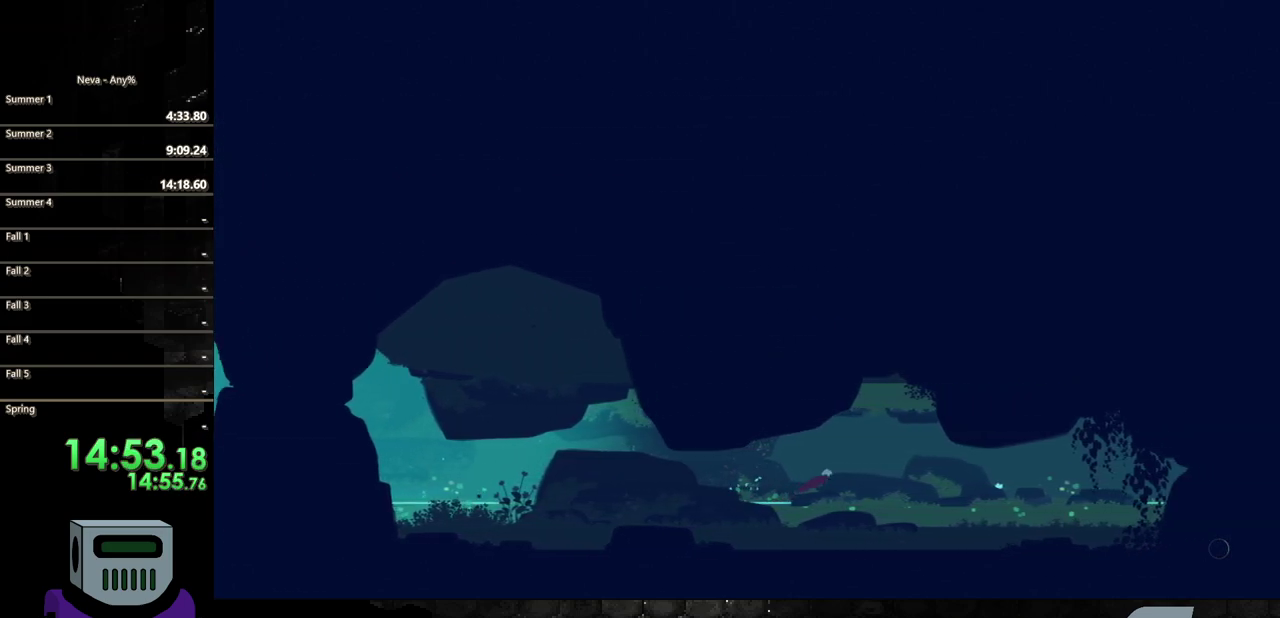
{"buttons": ["DPAD_RIGHT"], "events": [[50, "CIRCLE", "up"], [150, "CIRCLE", "down"], [250, "CIRCLE", "up"], [333, "CIRCLE", "down"], [433, "CIRCLE", "up"]]}
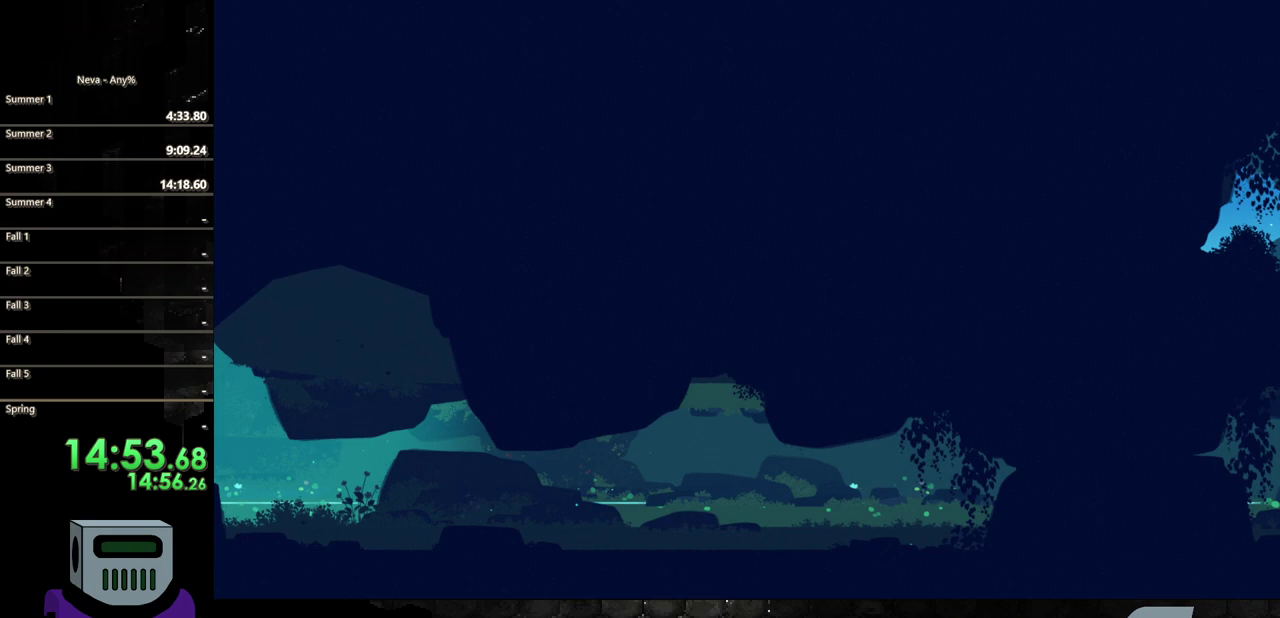
{"buttons": ["DPAD_RIGHT"], "events": [[33, "CIRCLE", "down"], [100, "CIRCLE", "up"], [200, "CIRCLE", "down"], [283, "CIRCLE", "up"], [367, "CIRCLE", "down"], [467, "CIRCLE", "up"]]}
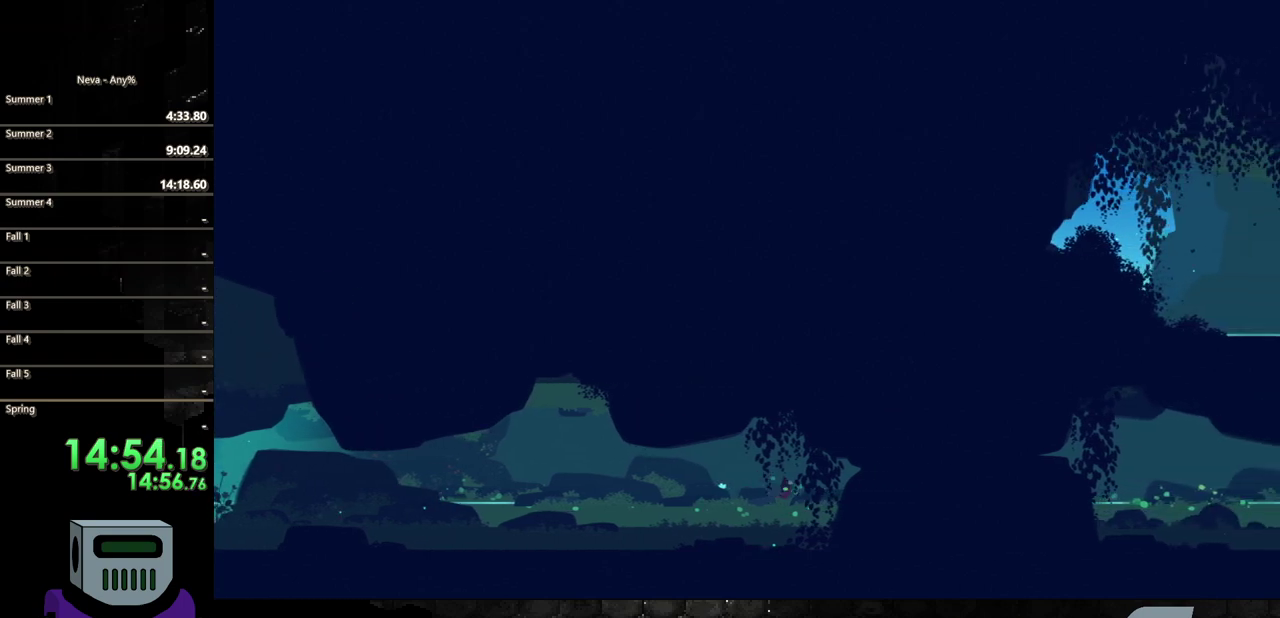
{"buttons": ["CIRCLE", "DPAD_RIGHT"], "events": [[50, "CIRCLE", "down"], [150, "CIRCLE", "up"], [233, "CIRCLE", "down"], [317, "CIRCLE", "up"], [417, "CIRCLE", "down"]]}
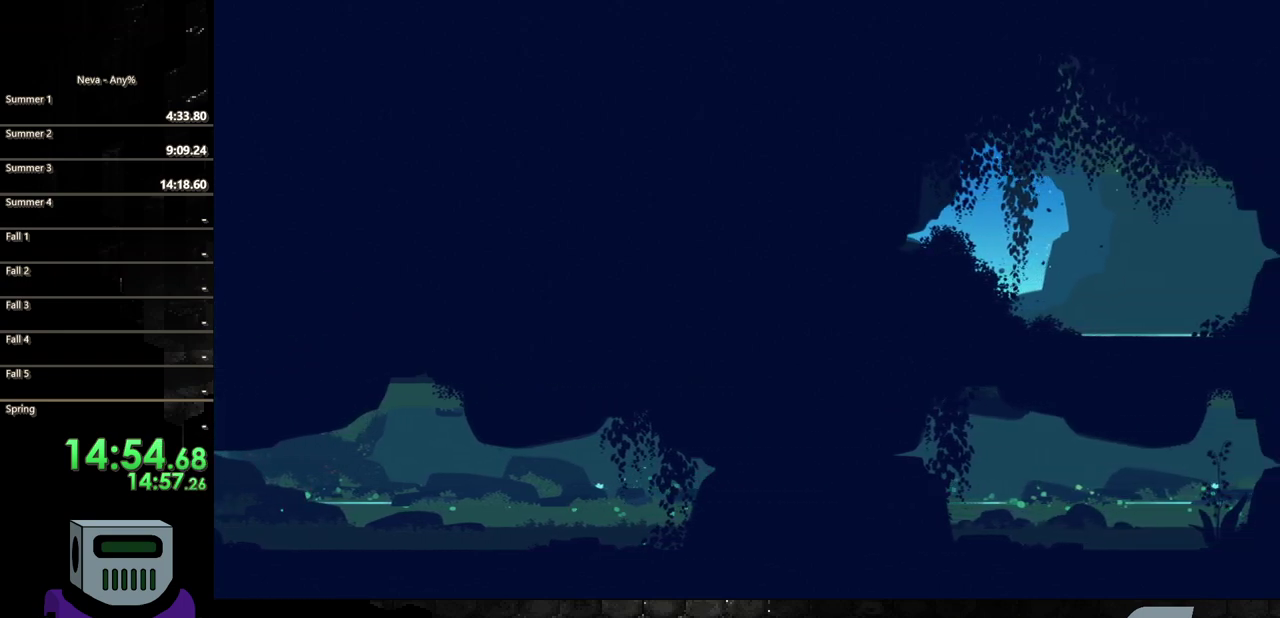
{"buttons": ["CIRCLE", "DPAD_RIGHT"], "events": [[17, "CIRCLE", "up"], [100, "CIRCLE", "down"], [167, "CIRCLE", "up"], [283, "CIRCLE", "down"], [367, "CIRCLE", "up"], [433, "CIRCLE", "down"]]}
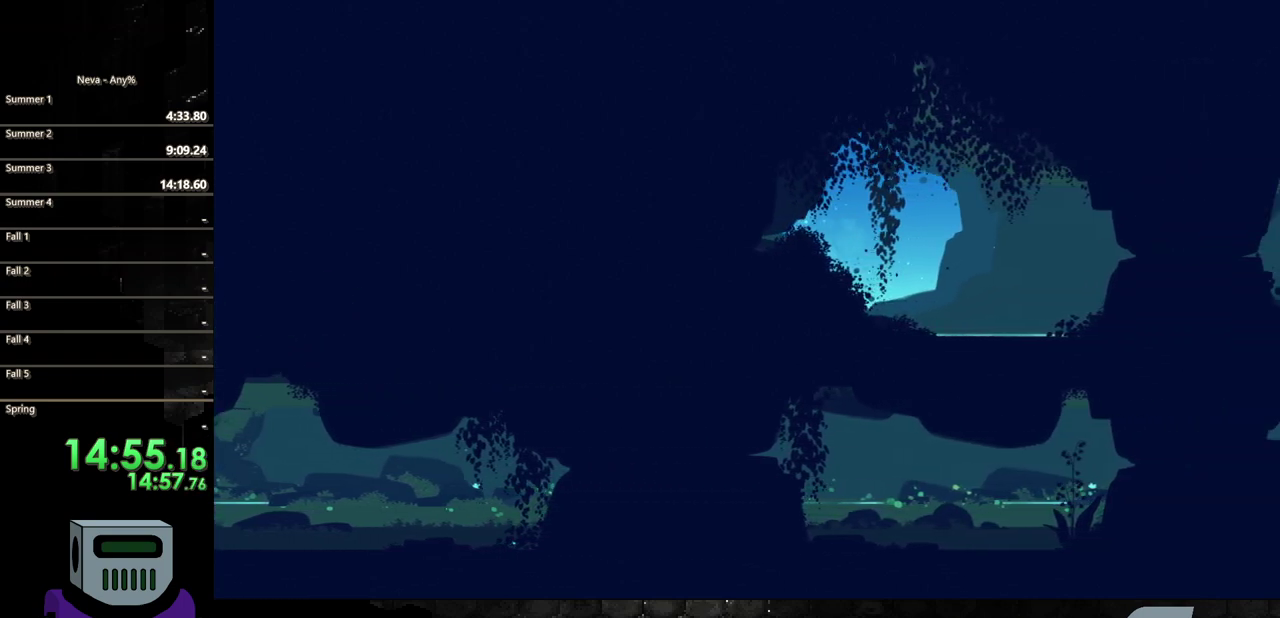
{"buttons": ["CIRCLE", "DPAD_RIGHT"], "events": [[33, "CIRCLE", "up"], [117, "CIRCLE", "down"], [200, "CIRCLE", "up"], [300, "CIRCLE", "down"], [383, "CIRCLE", "up"], [483, "CIRCLE", "down"]]}
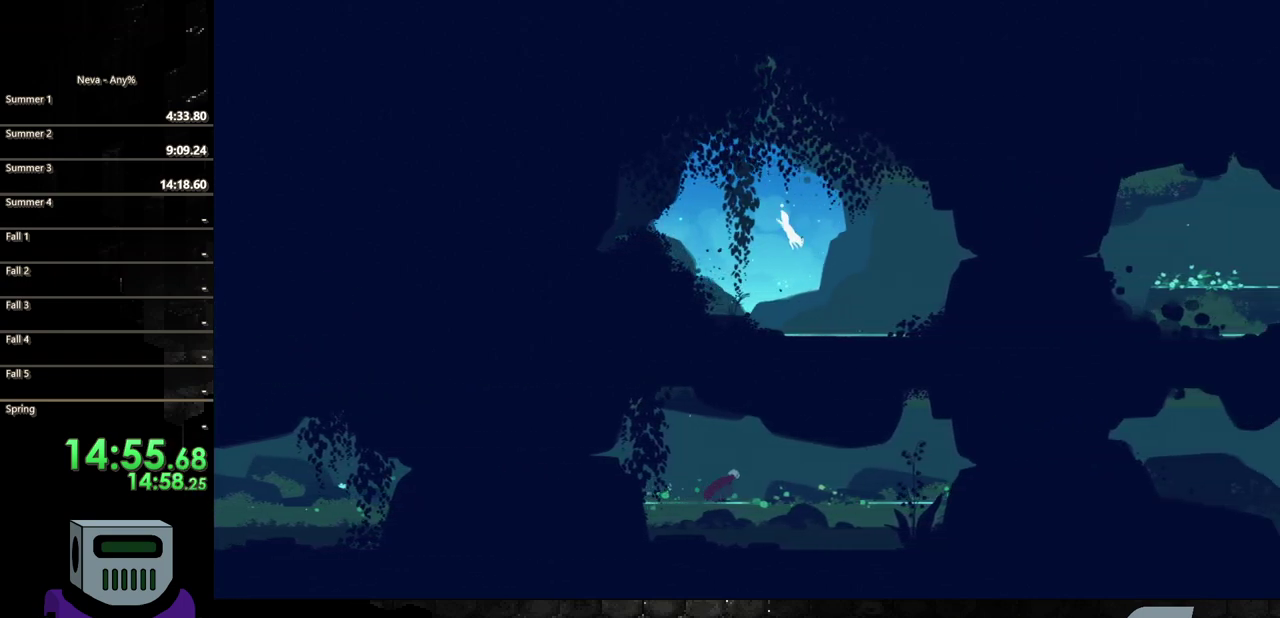
{"buttons": ["CIRCLE", "DPAD_RIGHT"], "events": [[67, "CIRCLE", "up"], [167, "CIRCLE", "down"], [250, "CIRCLE", "up"], [333, "CIRCLE", "down"], [433, "CIRCLE", "up"], [500, "CIRCLE", "down"]]}
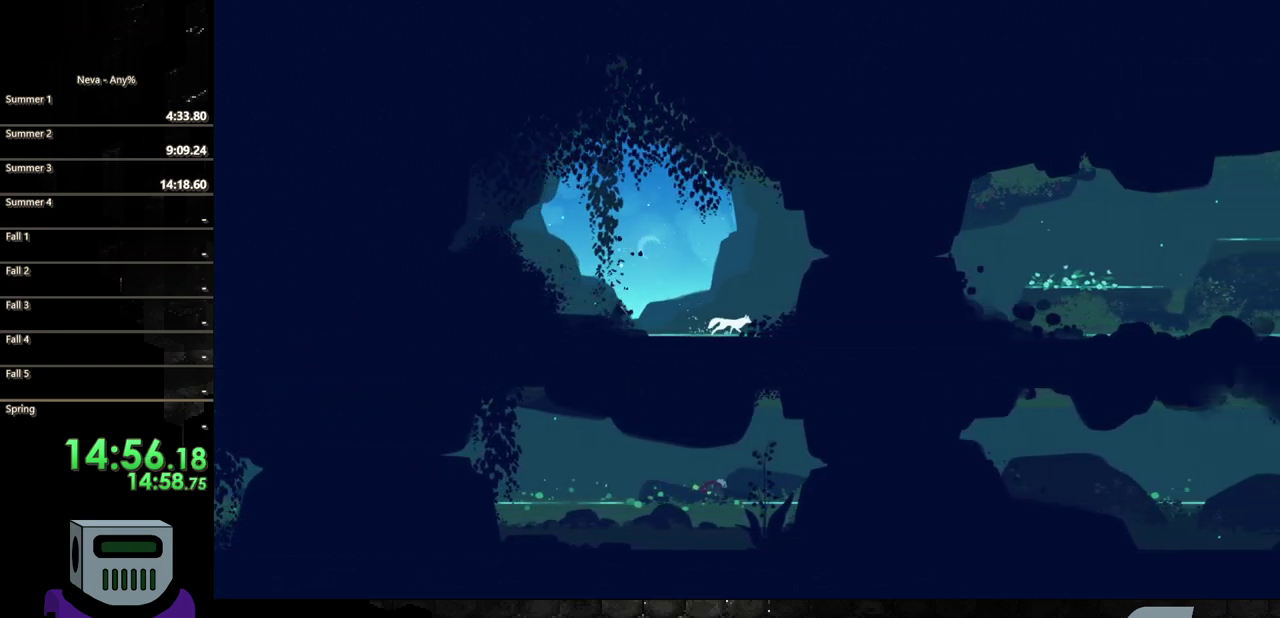
{"buttons": ["DPAD_RIGHT"], "events": [[100, "CIRCLE", "up"], [200, "CIRCLE", "down"], [283, "CIRCLE", "up"], [383, "CIRCLE", "down"], [483, "CIRCLE", "up"]]}
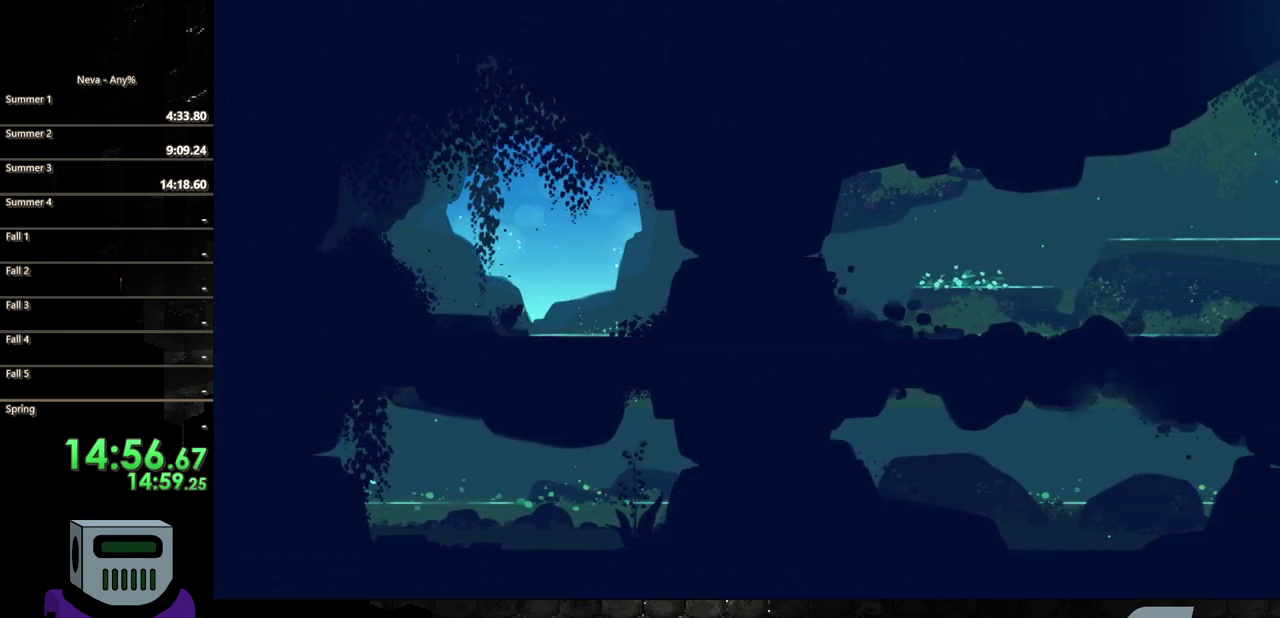
{"buttons": ["CIRCLE", "DPAD_RIGHT"], "events": [[83, "CIRCLE", "down"], [167, "CIRCLE", "up"], [283, "CIRCLE", "down"], [333, "CIRCLE", "up"], [433, "CIRCLE", "down"]]}
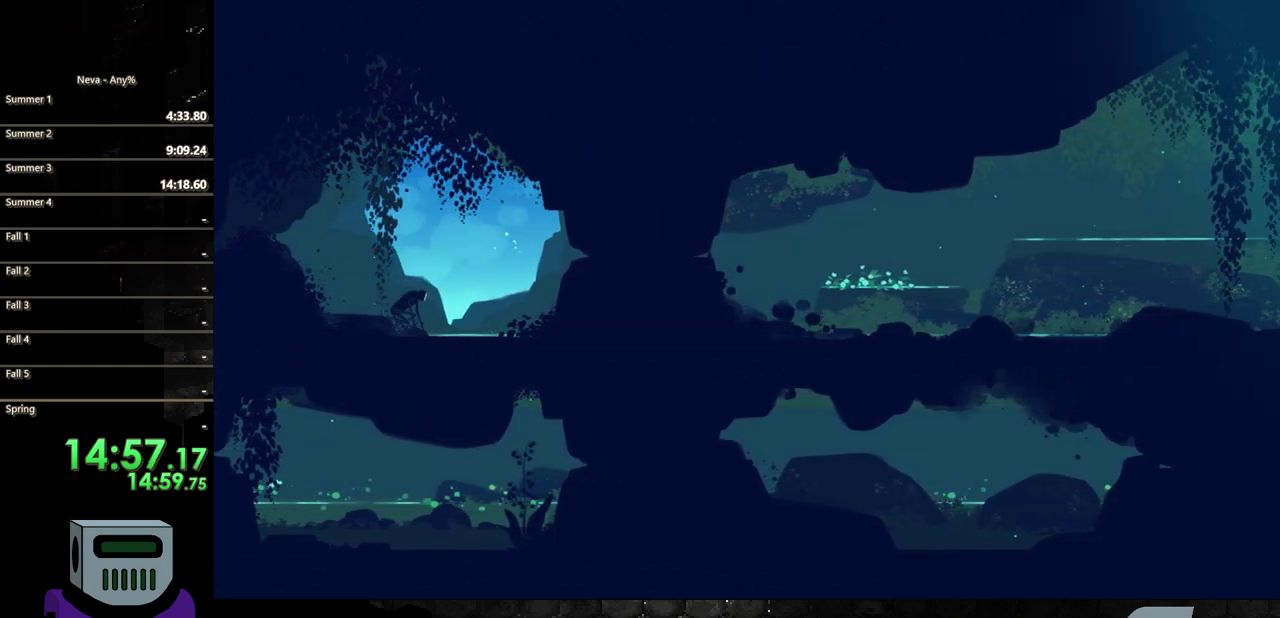
{"buttons": ["CIRCLE", "DPAD_RIGHT"], "events": [[33, "CIRCLE", "up"], [117, "CIRCLE", "down"], [217, "CIRCLE", "up"], [317, "CIRCLE", "down"], [400, "CIRCLE", "up"], [500, "CIRCLE", "down"]]}
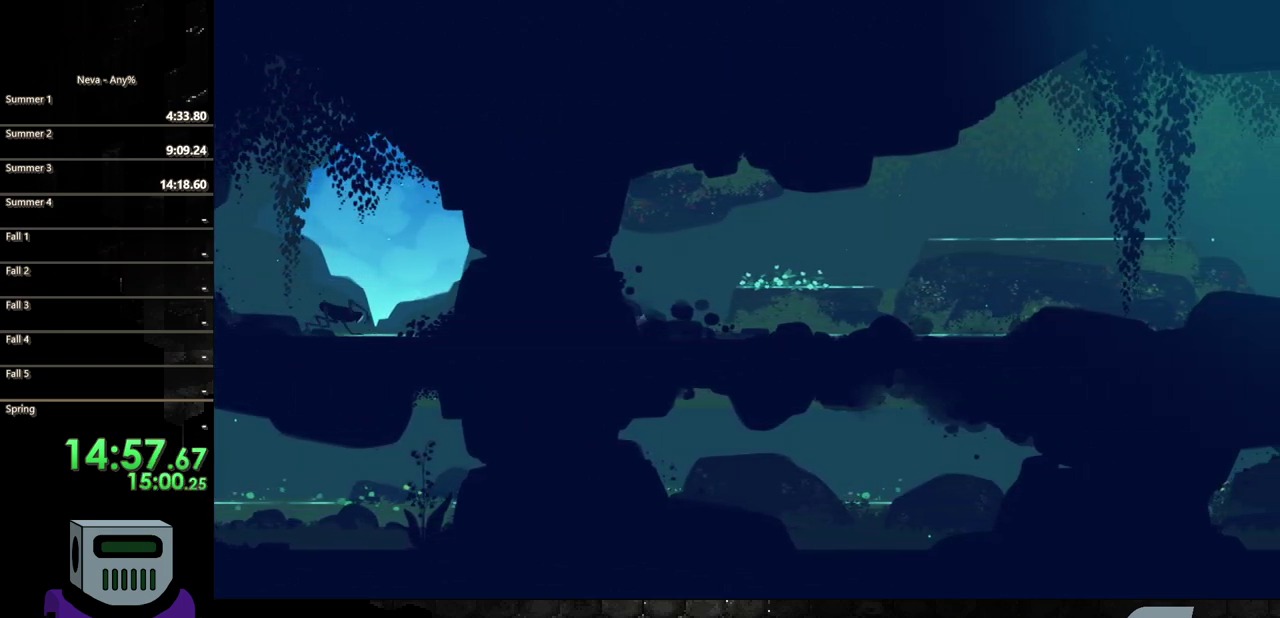
{"buttons": ["DPAD_RIGHT"], "events": [[67, "CIRCLE", "up"], [183, "CIRCLE", "down"], [283, "CIRCLE", "up"], [350, "CIRCLE", "down"], [450, "CIRCLE", "up"]]}